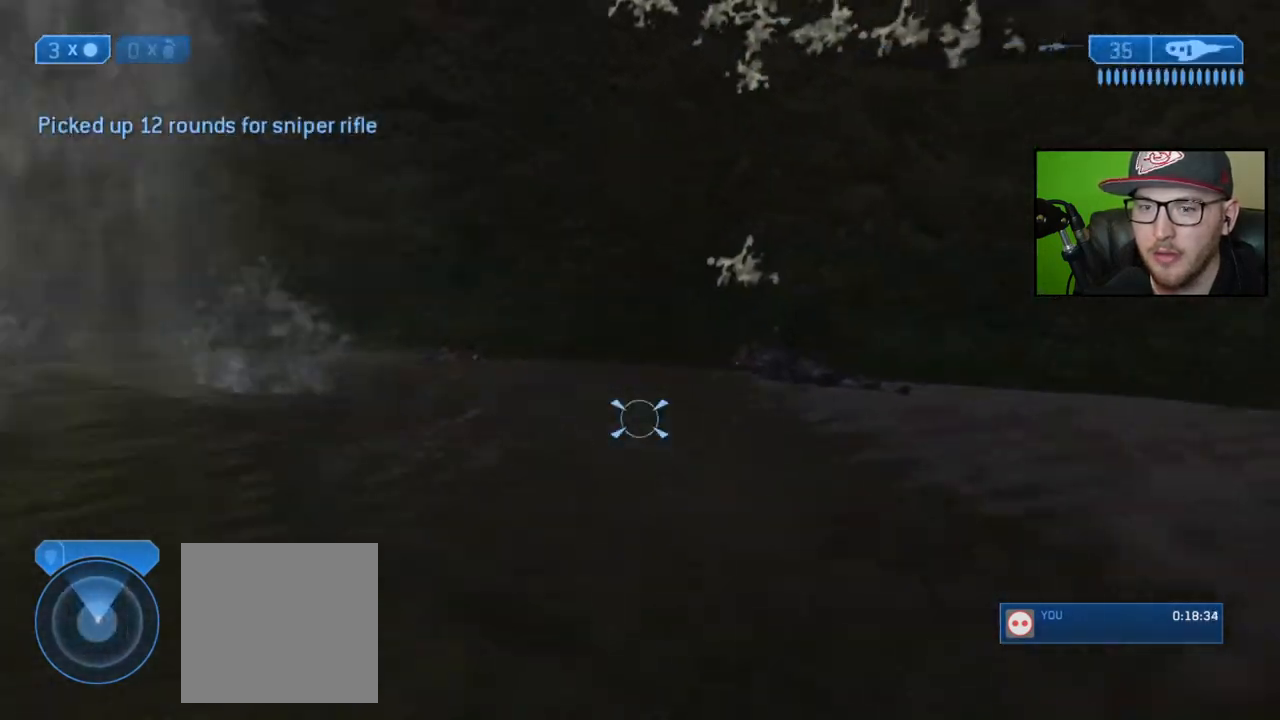
Gameplay with a controller (Xbox layout); each line is a JSON object with the inputs held at the frame after it. "events" lists button and stick changes between this image and that frame as [ms after this image, input, new state], when the widget could be followed in between.
{"buttons": [], "left_stick": "up-left", "right_stick": "right", "events": [[67, "left_stick", "up-left"], [283, "right_stick", "center"], [450, "right_stick", "right"]]}
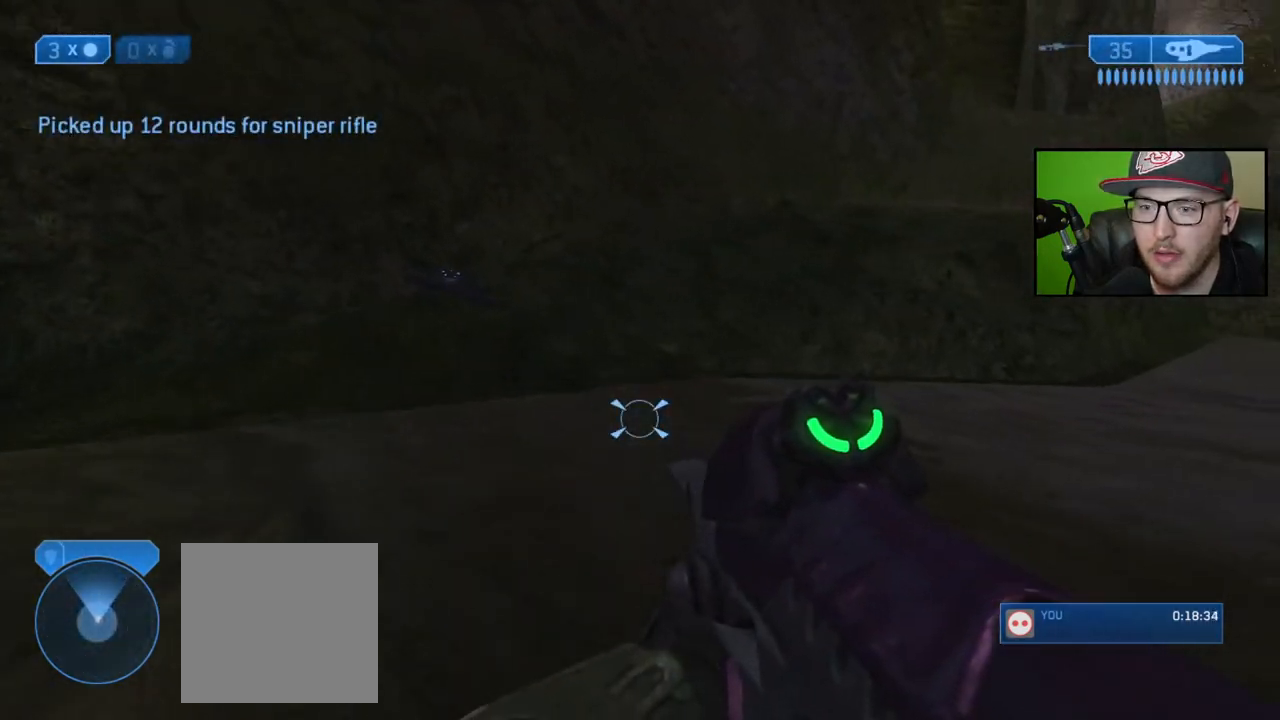
{"buttons": [], "left_stick": "up-left", "right_stick": "center", "events": [[200, "right_stick", "center"], [400, "A", "down"], [467, "A", "up"]]}
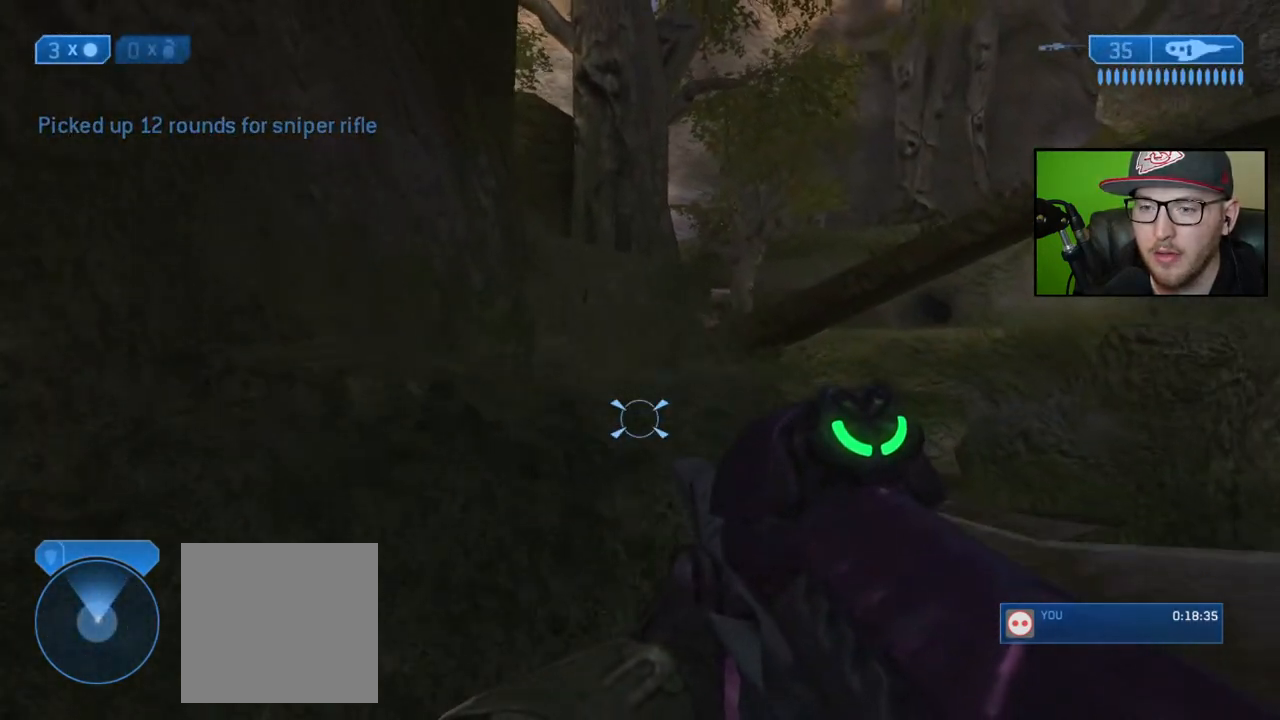
{"buttons": [], "left_stick": "up-left", "right_stick": "center", "events": [[133, "right_stick", "right"], [333, "right_stick", "center"]]}
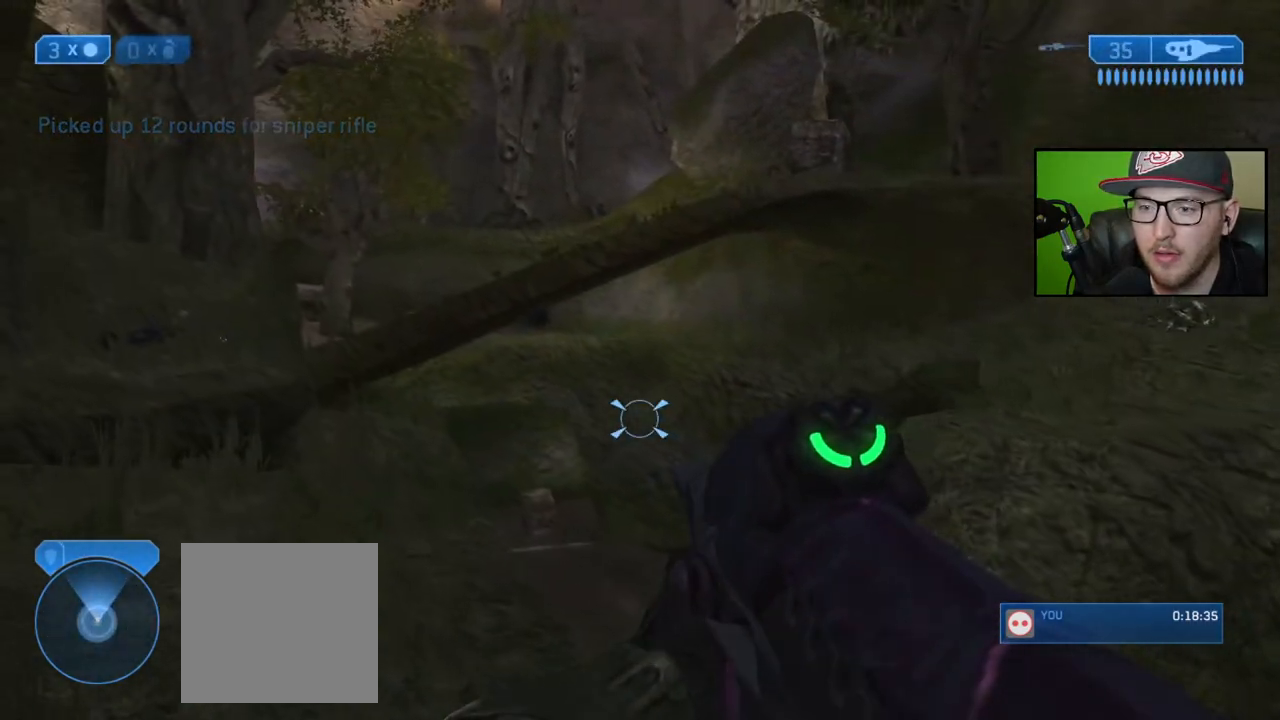
{"buttons": [], "left_stick": "up-left", "right_stick": "center", "events": []}
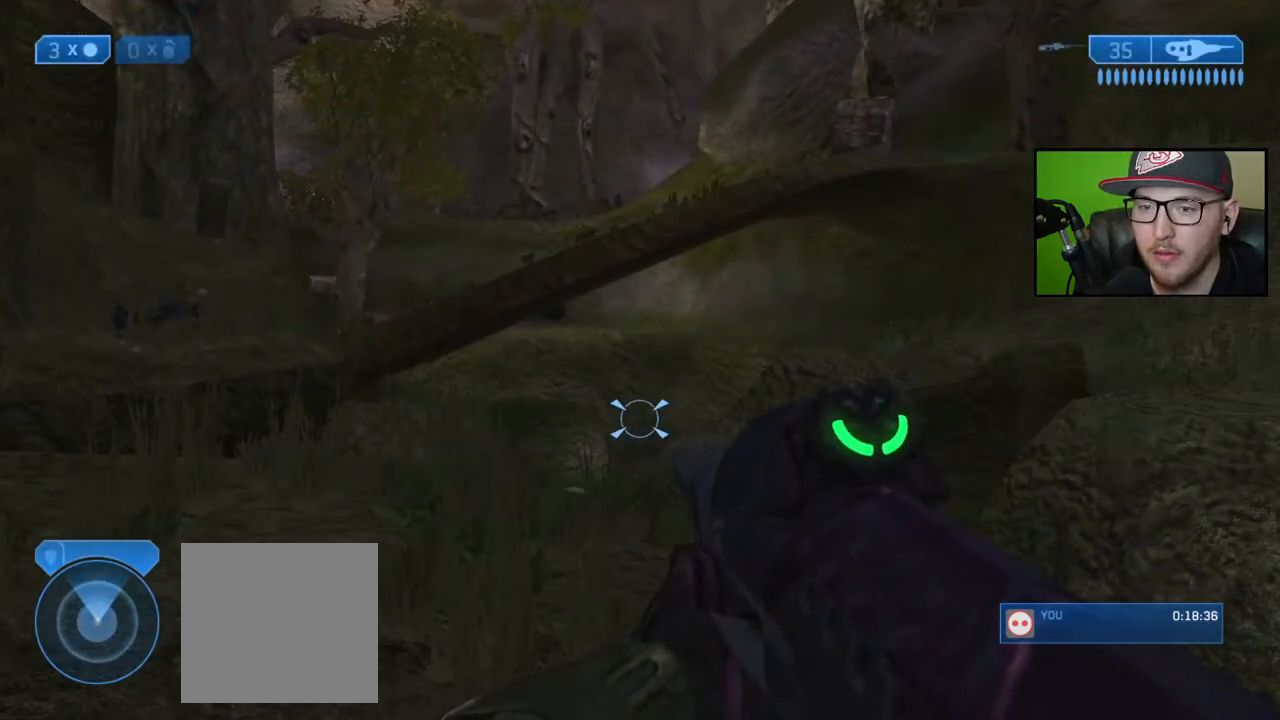
{"buttons": [], "left_stick": "up", "right_stick": "center", "events": [[117, "right_stick", "left"], [183, "left_stick", "up"], [350, "right_stick", "center"]]}
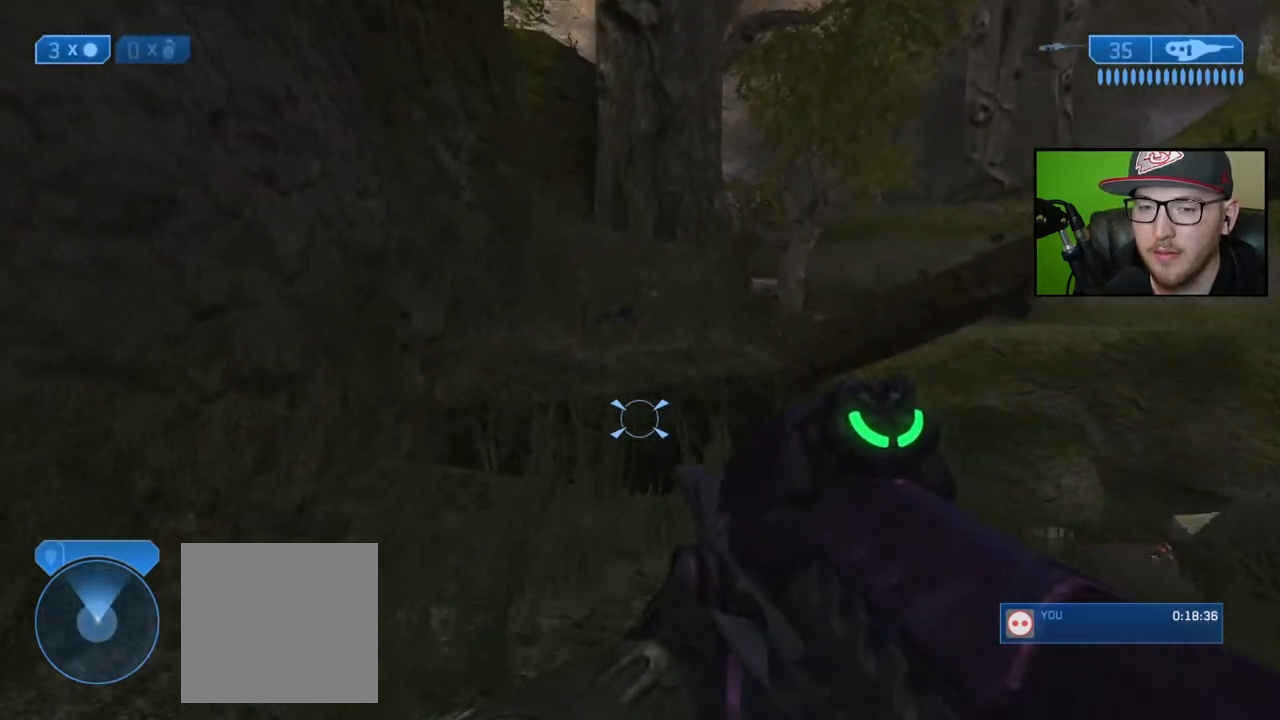
{"buttons": [], "left_stick": "up", "right_stick": "center", "events": [[367, "A", "down"], [450, "A", "up"]]}
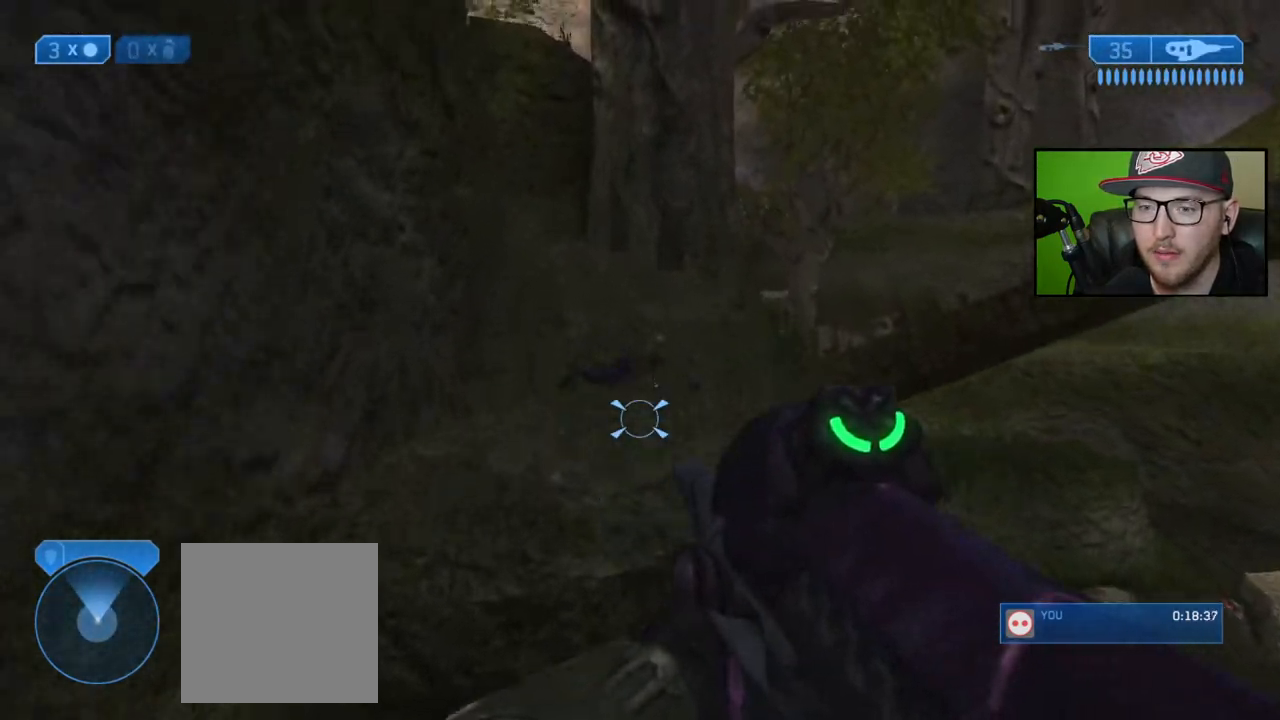
{"buttons": [], "left_stick": "up", "right_stick": "center", "events": [[133, "right_stick", "down"], [350, "right_stick", "center"]]}
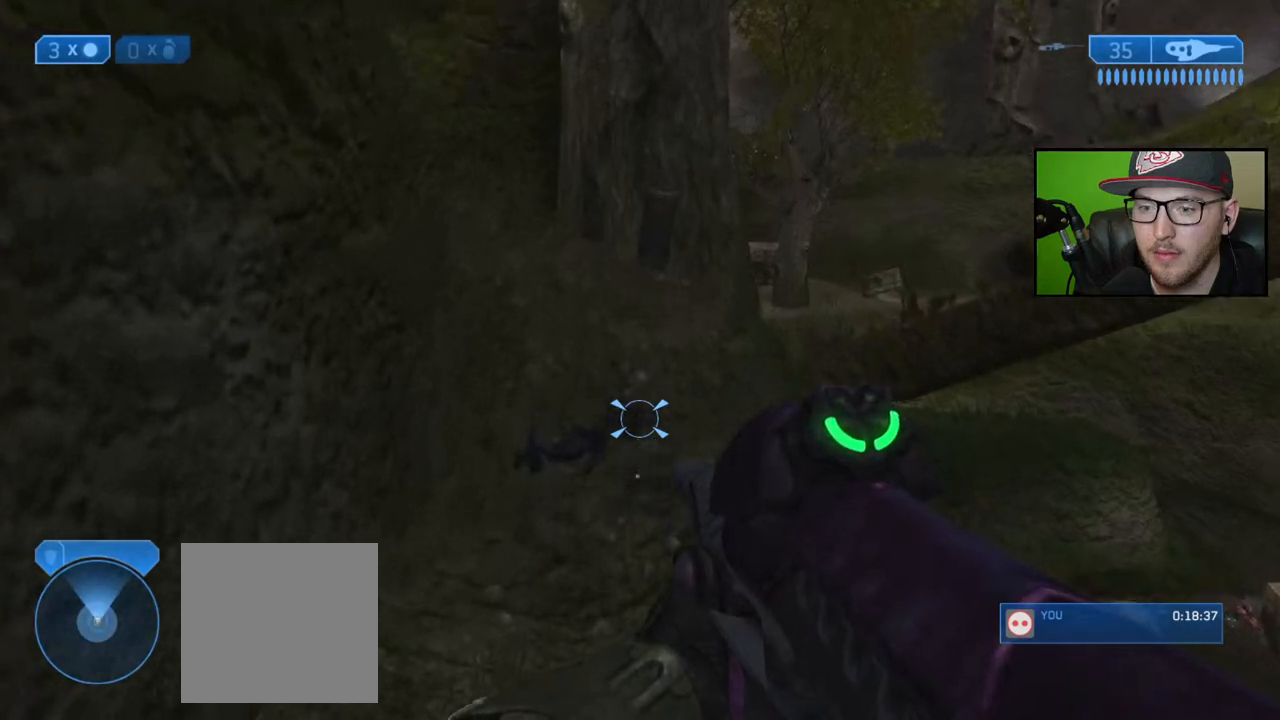
{"buttons": [], "left_stick": "up", "right_stick": "center", "events": []}
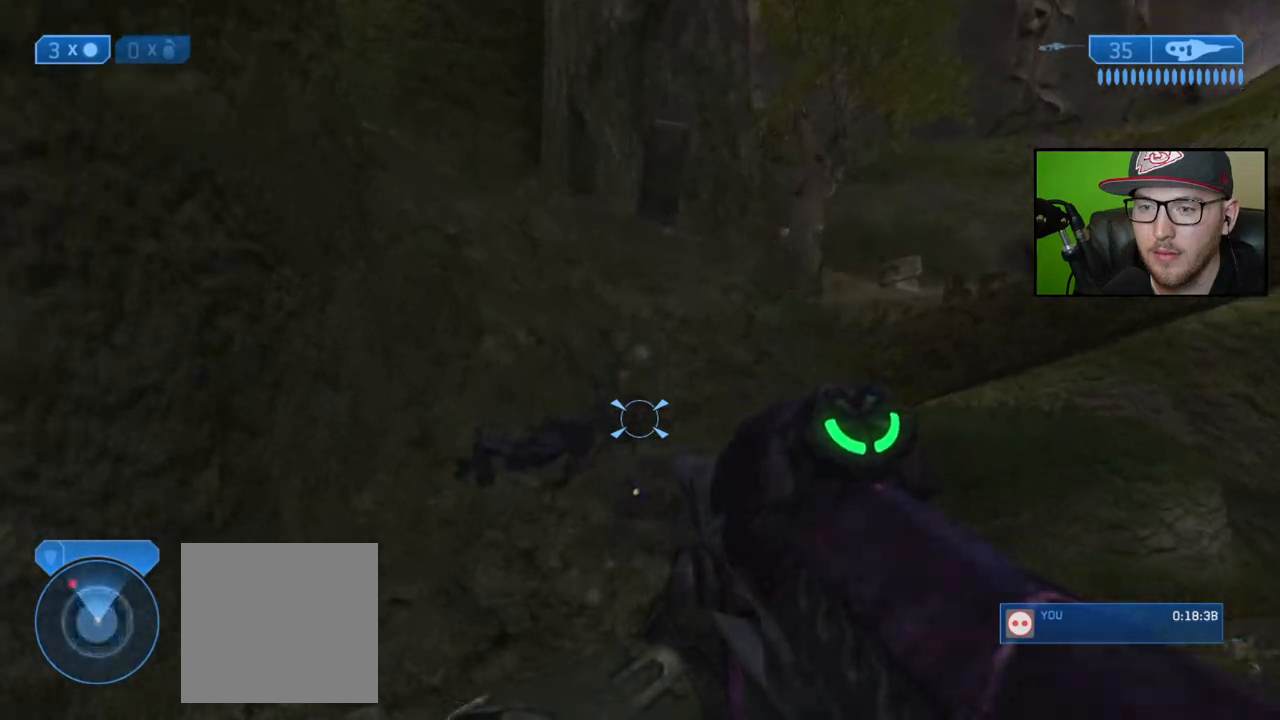
{"buttons": [], "left_stick": "up", "right_stick": "center", "events": []}
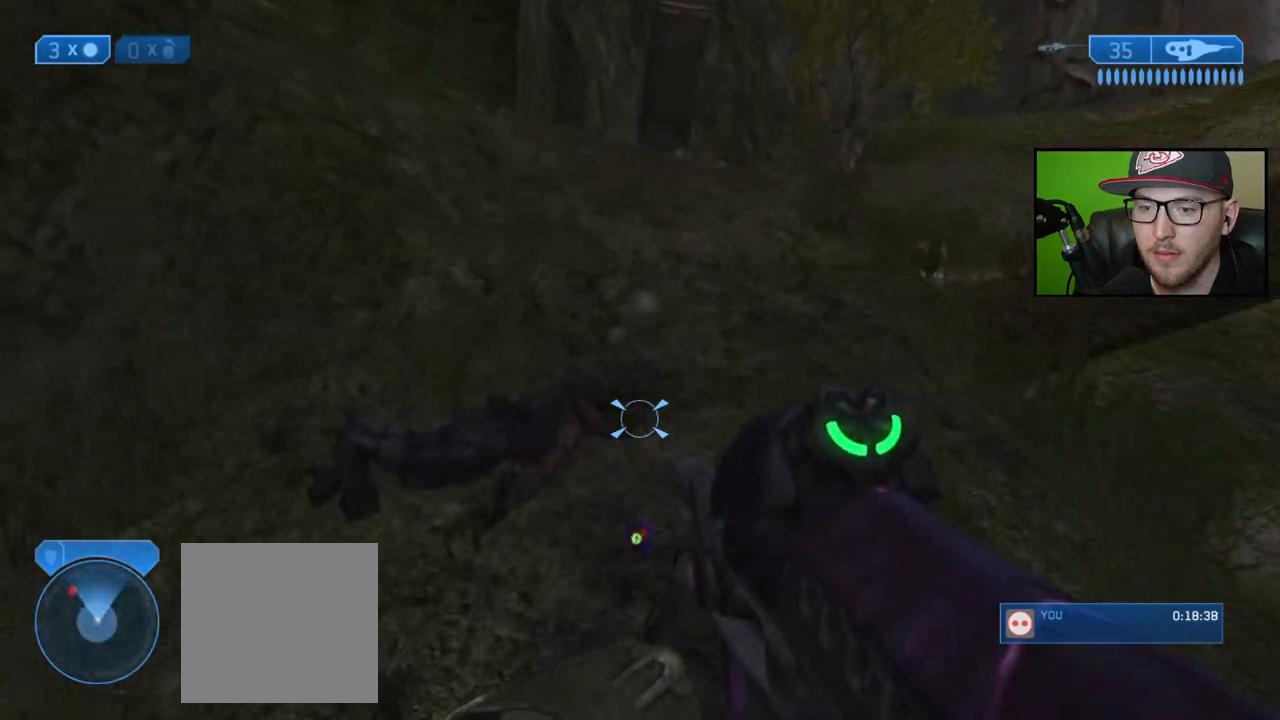
{"buttons": [], "left_stick": "up", "right_stick": "center", "events": [[317, "A", "down"], [417, "A", "up"]]}
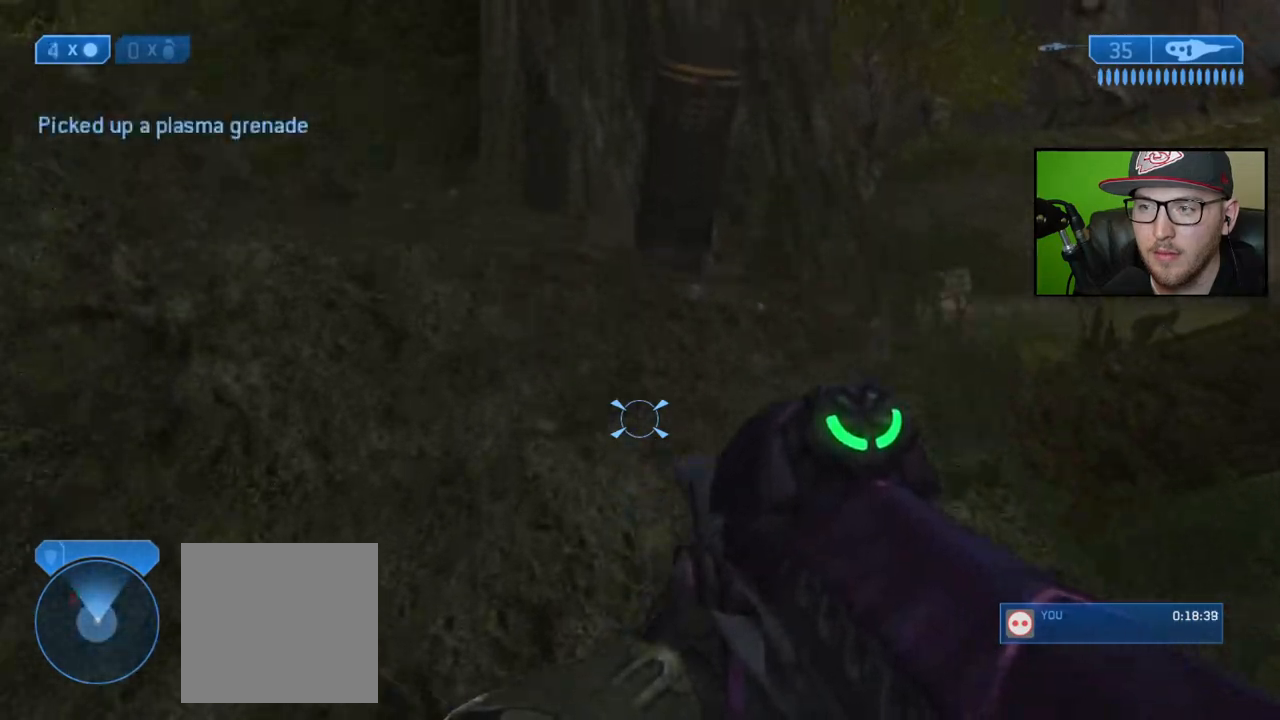
{"buttons": [], "left_stick": "up", "right_stick": "center", "events": []}
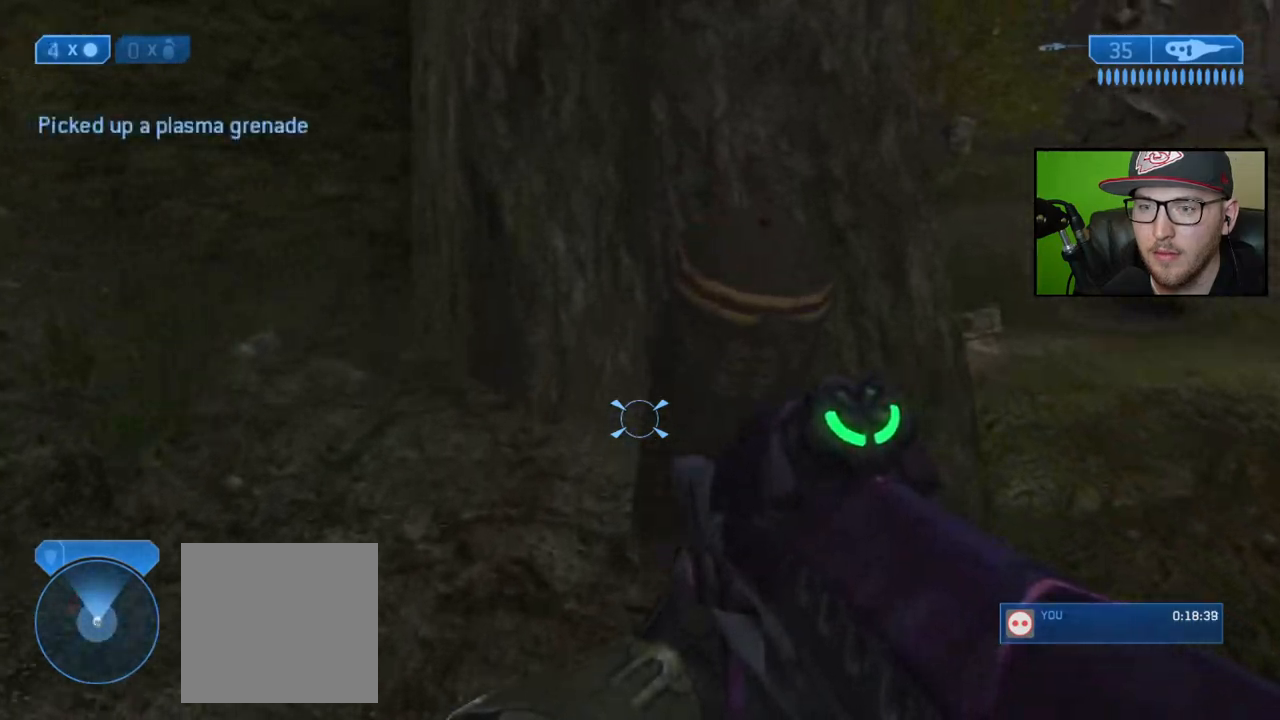
{"buttons": [], "left_stick": "up-right", "right_stick": "left", "events": [[50, "right_stick", "up-left"], [150, "left_stick", "up-right"], [317, "right_stick", "center"], [433, "right_stick", "left"]]}
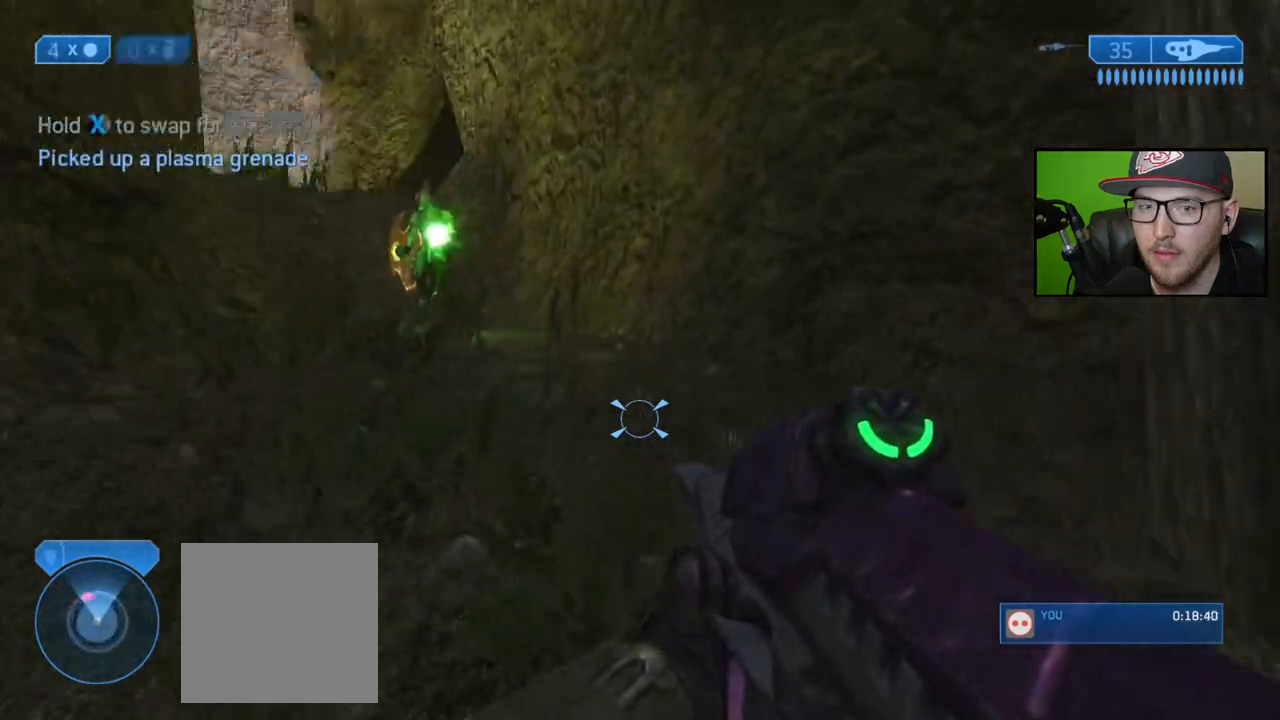
{"buttons": [], "left_stick": "left", "right_stick": "center", "events": [[133, "left_stick", "center"], [167, "right_stick", "center"], [183, "left_stick", "left"], [250, "right_stick", "up"], [433, "right_stick", "center"]]}
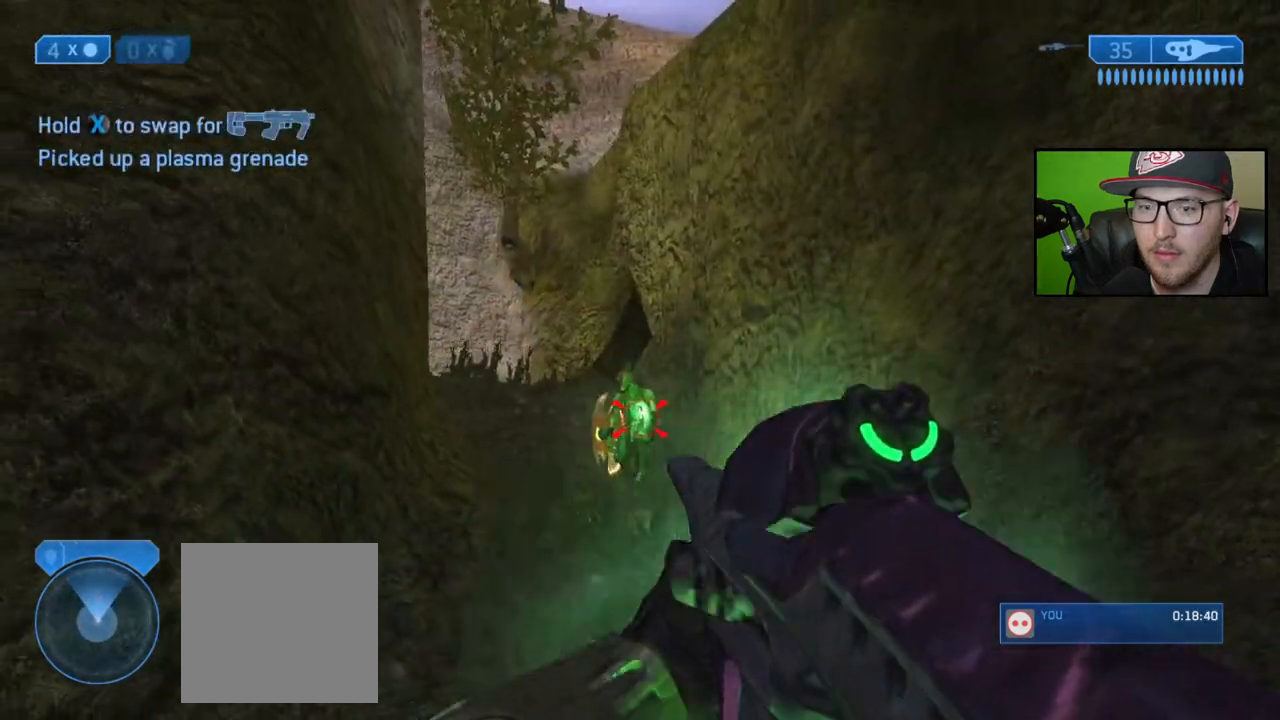
{"buttons": [], "left_stick": "center", "right_stick": "center", "events": [[33, "right_stick", "up"], [100, "left_stick", "center"], [183, "right_stick", "center"], [283, "right_stick", "up"], [350, "left_stick", "right"], [383, "R2", "down"], [450, "left_stick", "center"], [483, "R2", "up"], [483, "right_stick", "center"]]}
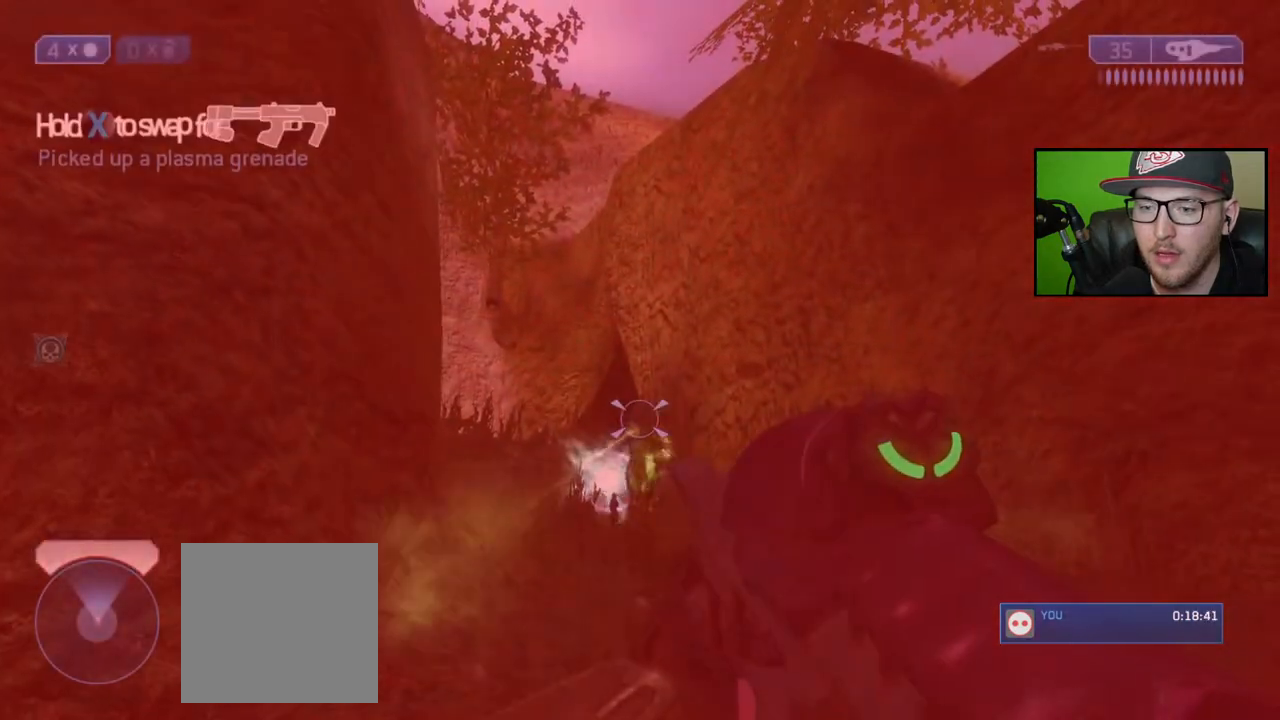
{"buttons": [], "left_stick": "center", "right_stick": "center", "events": [[217, "right_stick", "down-right"], [283, "right_stick", "center"], [400, "X", "down"], [467, "X", "up"]]}
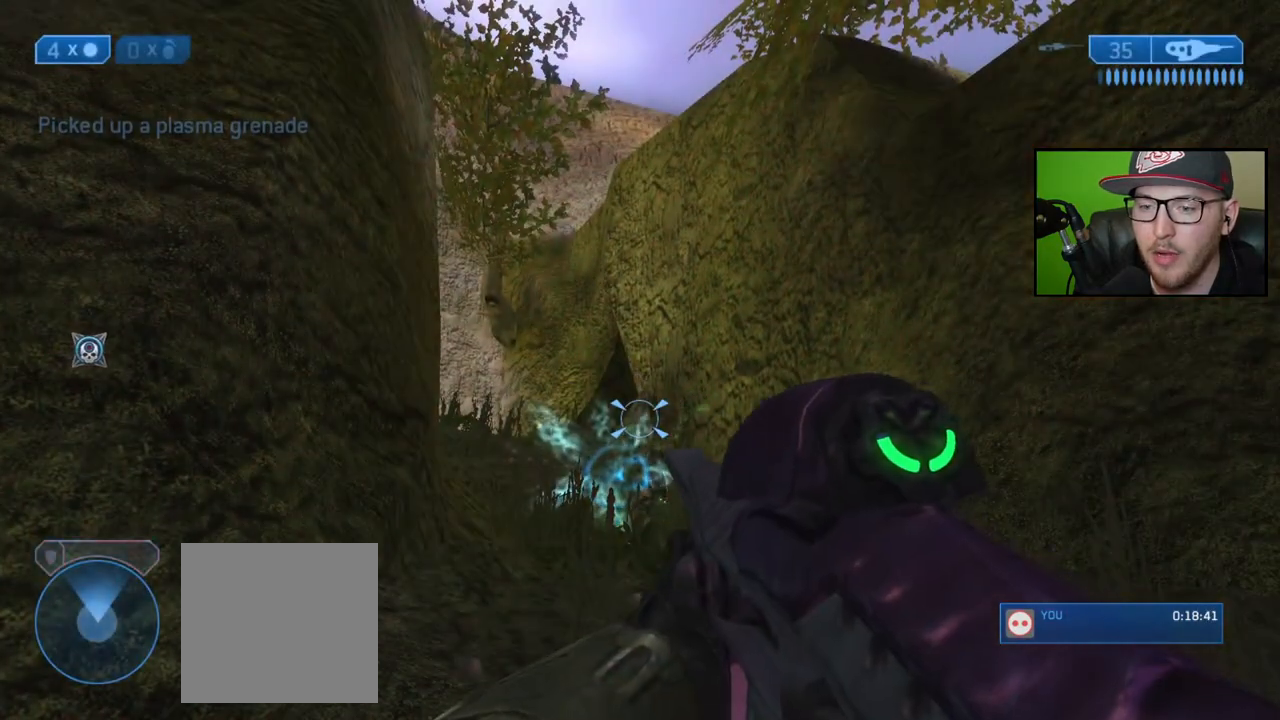
{"buttons": [], "left_stick": "down-right", "right_stick": "down-right", "events": [[100, "left_stick", "down-left"], [117, "right_stick", "down-right"], [483, "left_stick", "down-right"]]}
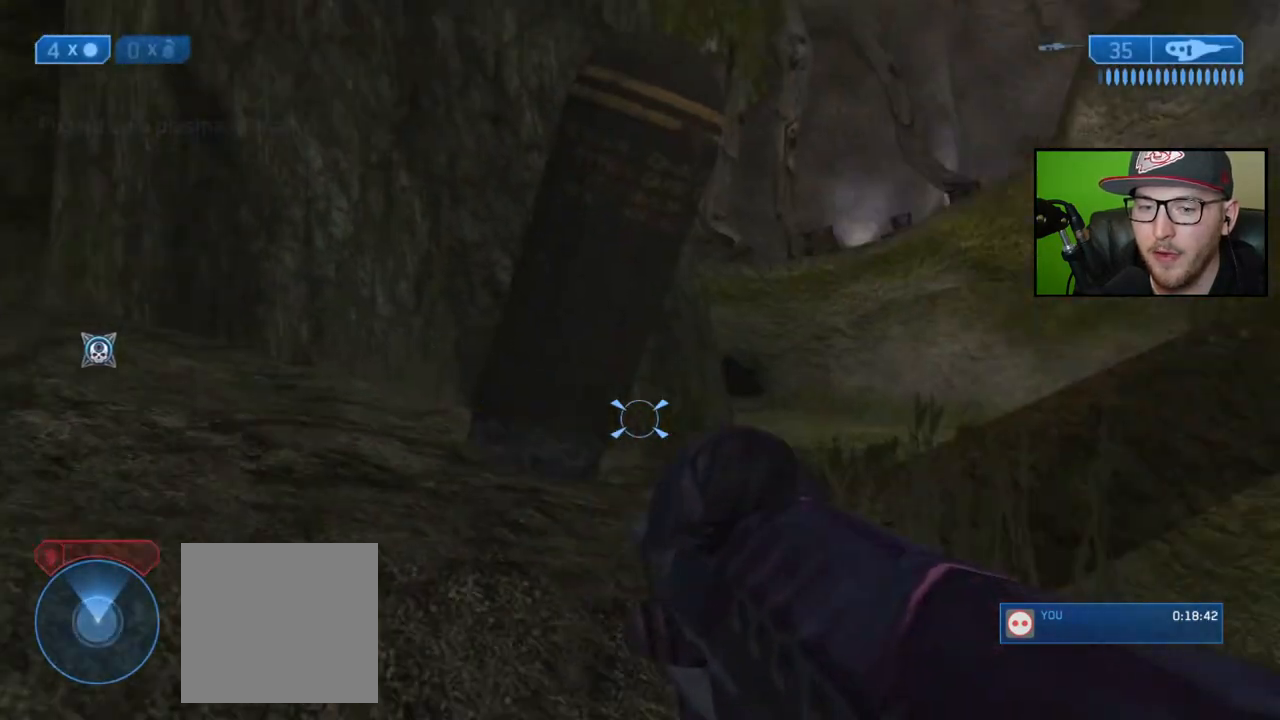
{"buttons": [], "left_stick": "down-right", "right_stick": "center", "events": [[50, "right_stick", "center"]]}
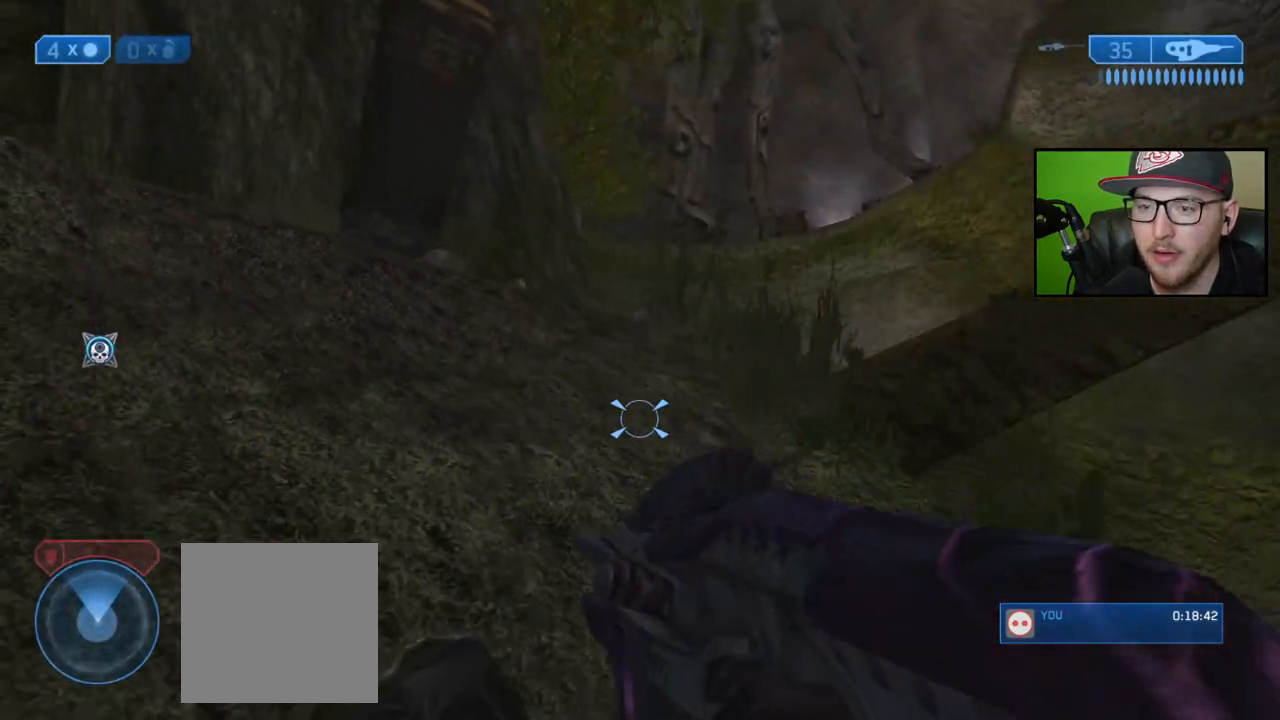
{"buttons": [], "left_stick": "center", "right_stick": "center", "events": [[67, "right_stick", "up-right"], [250, "right_stick", "center"], [267, "left_stick", "center"]]}
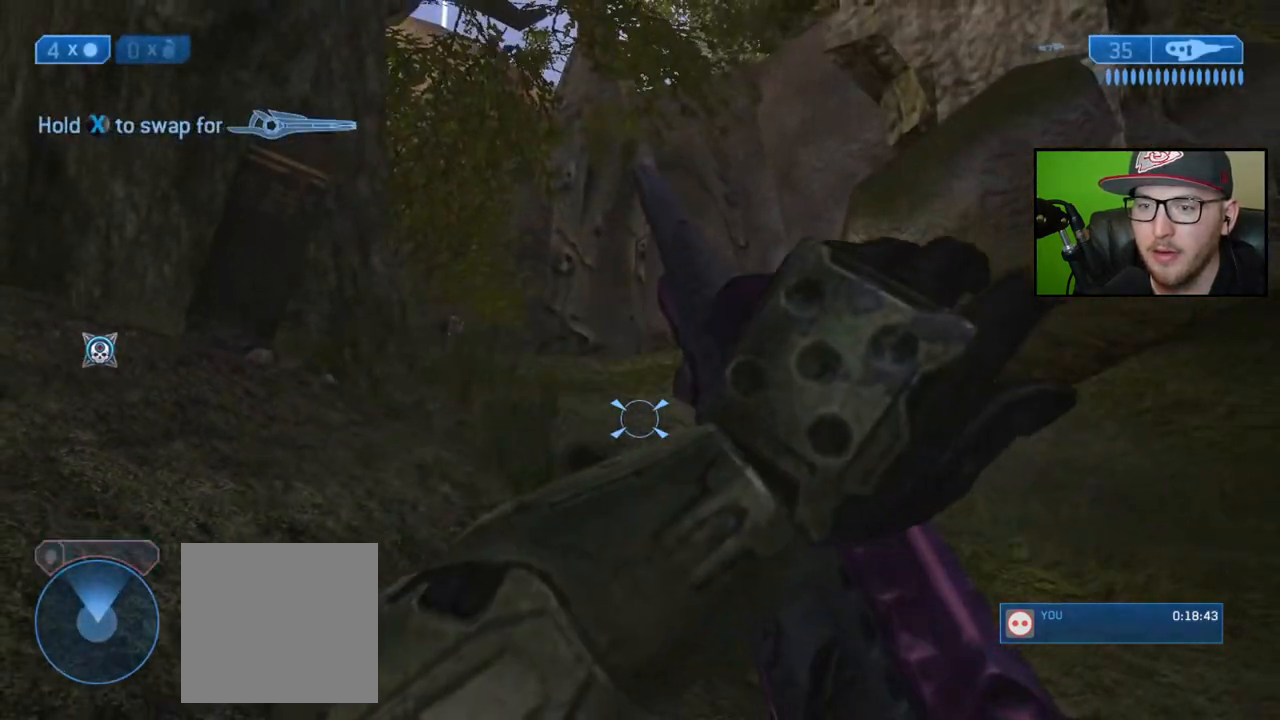
{"buttons": [], "left_stick": "down", "right_stick": "center", "events": [[150, "right_stick", "up"], [217, "left_stick", "down"], [300, "right_stick", "center"]]}
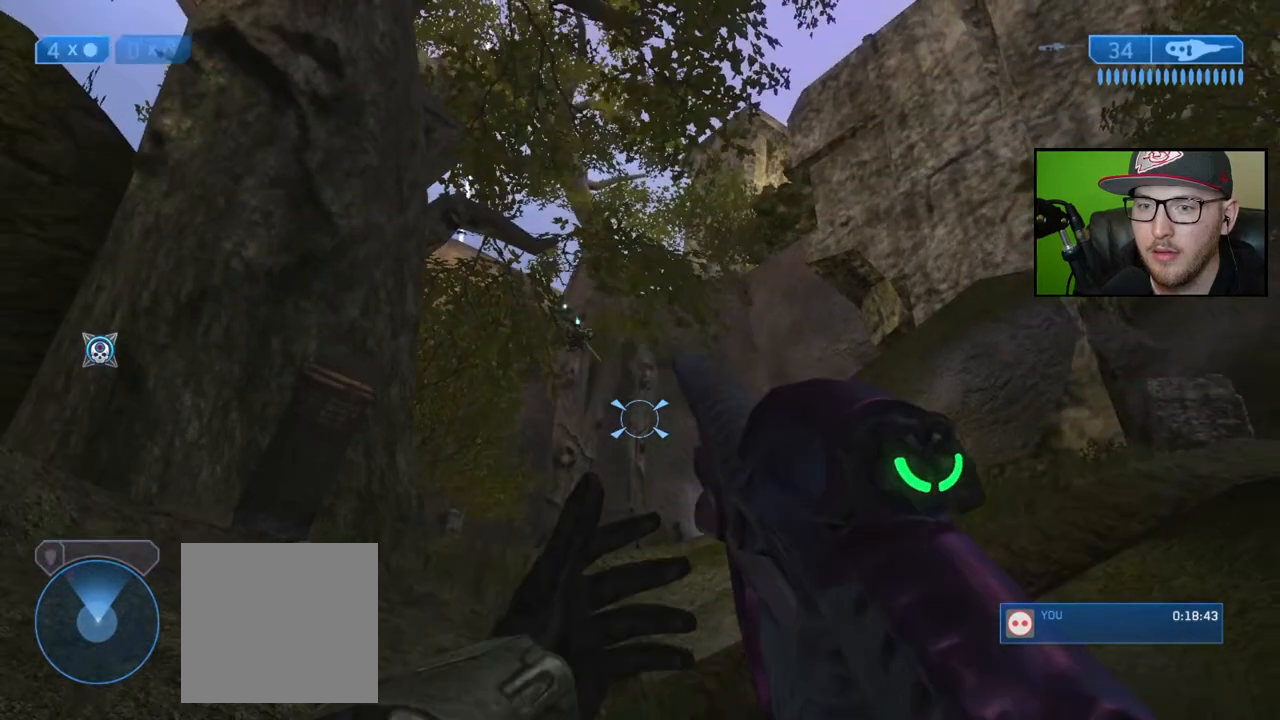
{"buttons": [], "left_stick": "down-right", "right_stick": "center", "events": [[67, "Y", "down"], [117, "Y", "up"], [150, "left_stick", "down-right"], [350, "right_stick", "down-left"], [433, "right_stick", "center"]]}
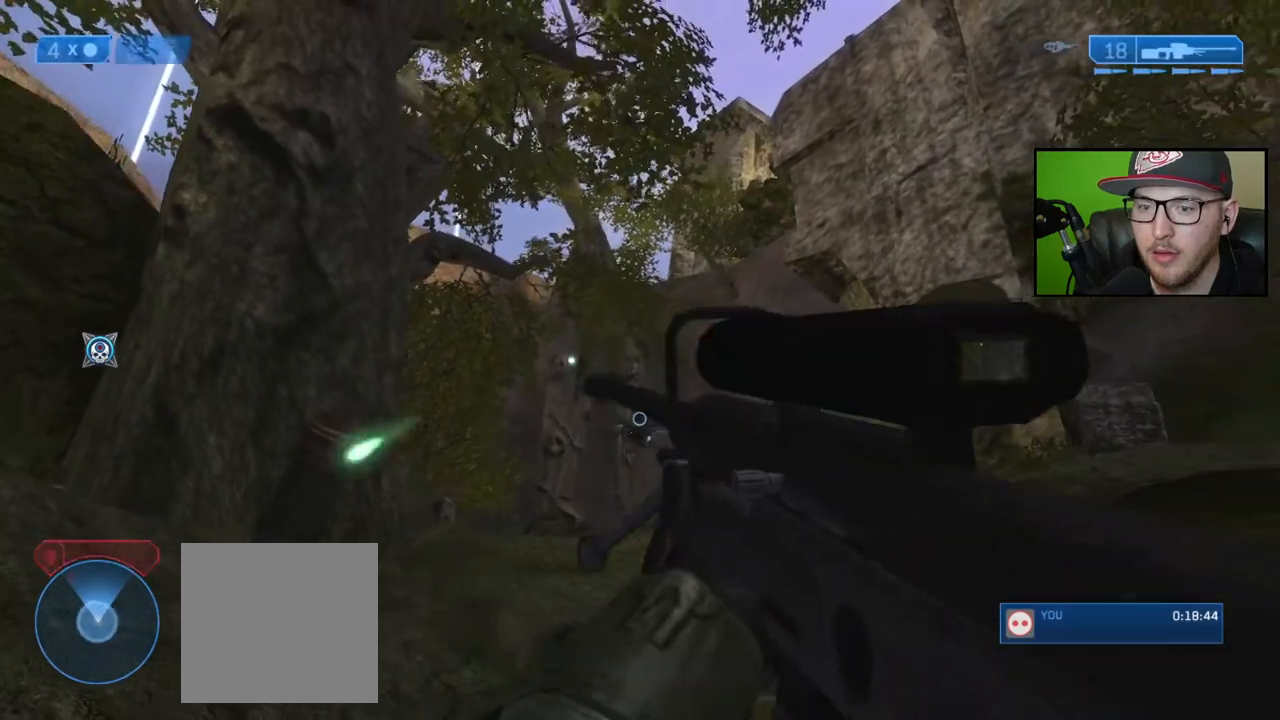
{"buttons": [], "left_stick": "down-right", "right_stick": "down-right", "events": [[100, "right_stick", "down"], [300, "R3", "down"], [333, "right_stick", "down-right"], [417, "R3", "up"]]}
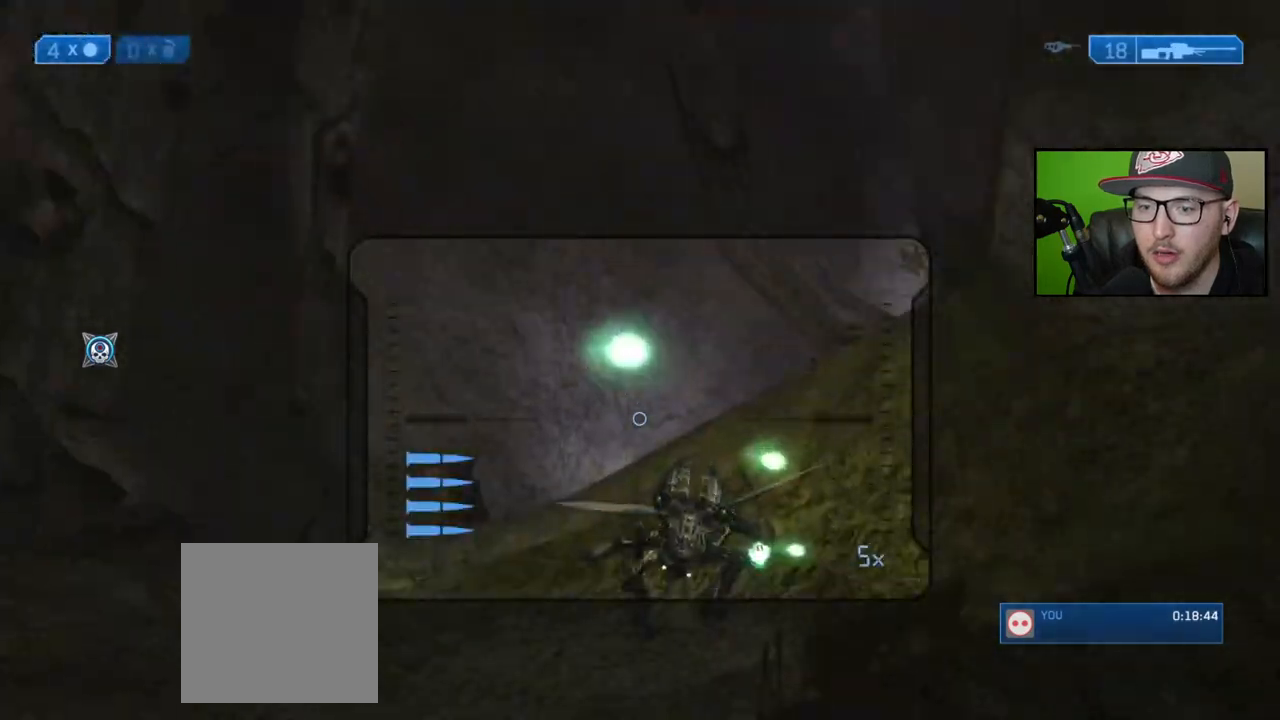
{"buttons": [], "left_stick": "down", "right_stick": "up", "events": [[50, "right_stick", "down"], [300, "right_stick", "center"], [317, "left_stick", "down"], [433, "right_stick", "up"]]}
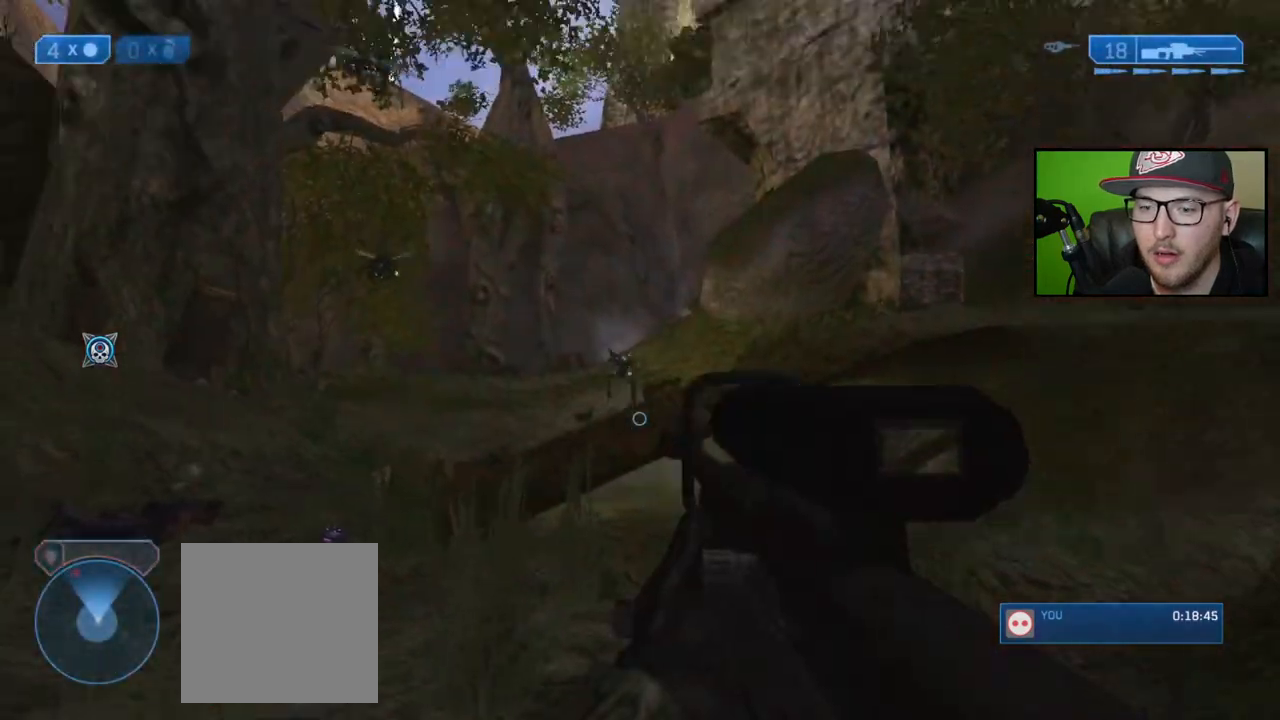
{"buttons": ["R2"], "left_stick": "down", "right_stick": "center", "events": [[67, "right_stick", "center"], [150, "R3", "down"], [200, "right_stick", "down"], [250, "R3", "up"], [283, "right_stick", "up"], [383, "R2", "down"], [383, "right_stick", "left"], [433, "right_stick", "center"]]}
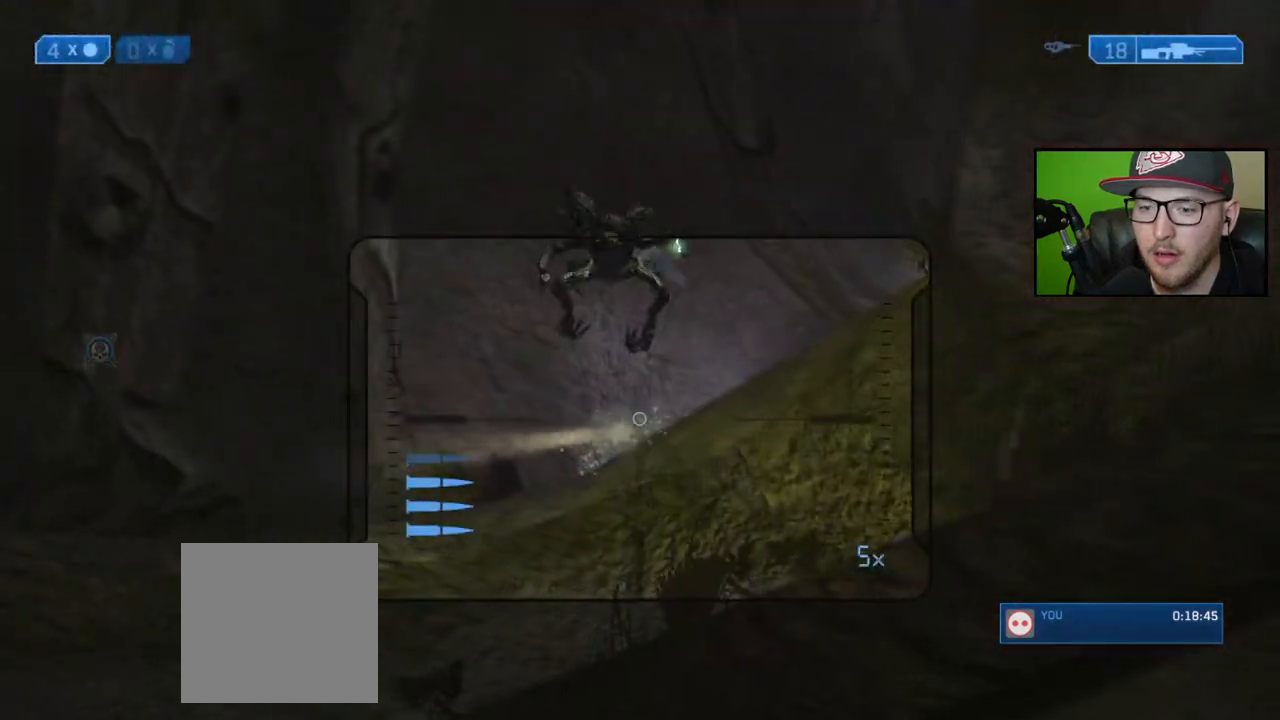
{"buttons": [], "left_stick": "down", "right_stick": "down-left", "events": [[17, "R2", "up"], [100, "right_stick", "left"], [300, "right_stick", "center"], [433, "right_stick", "down"], [483, "right_stick", "down-left"]]}
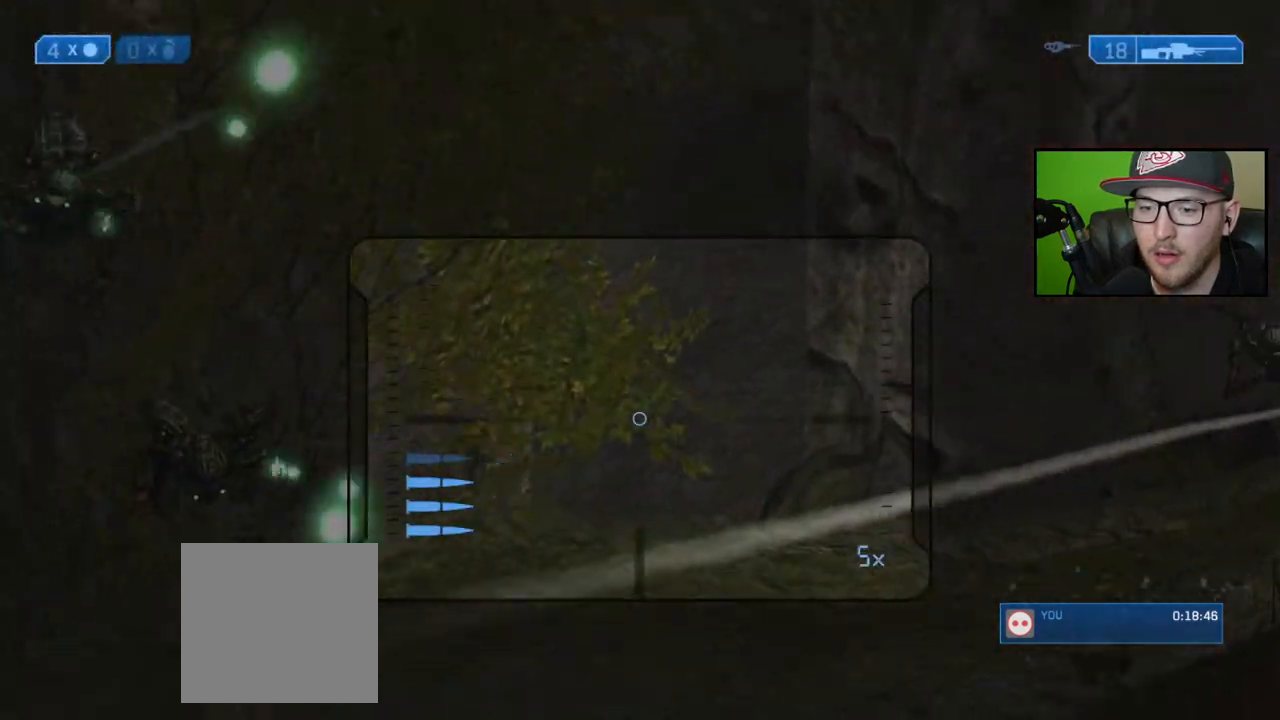
{"buttons": [], "left_stick": "down-right", "right_stick": "left", "events": [[67, "left_stick", "down-right"], [167, "R2", "down"], [167, "right_stick", "center"], [250, "right_stick", "down"], [283, "R2", "up"], [350, "right_stick", "left"]]}
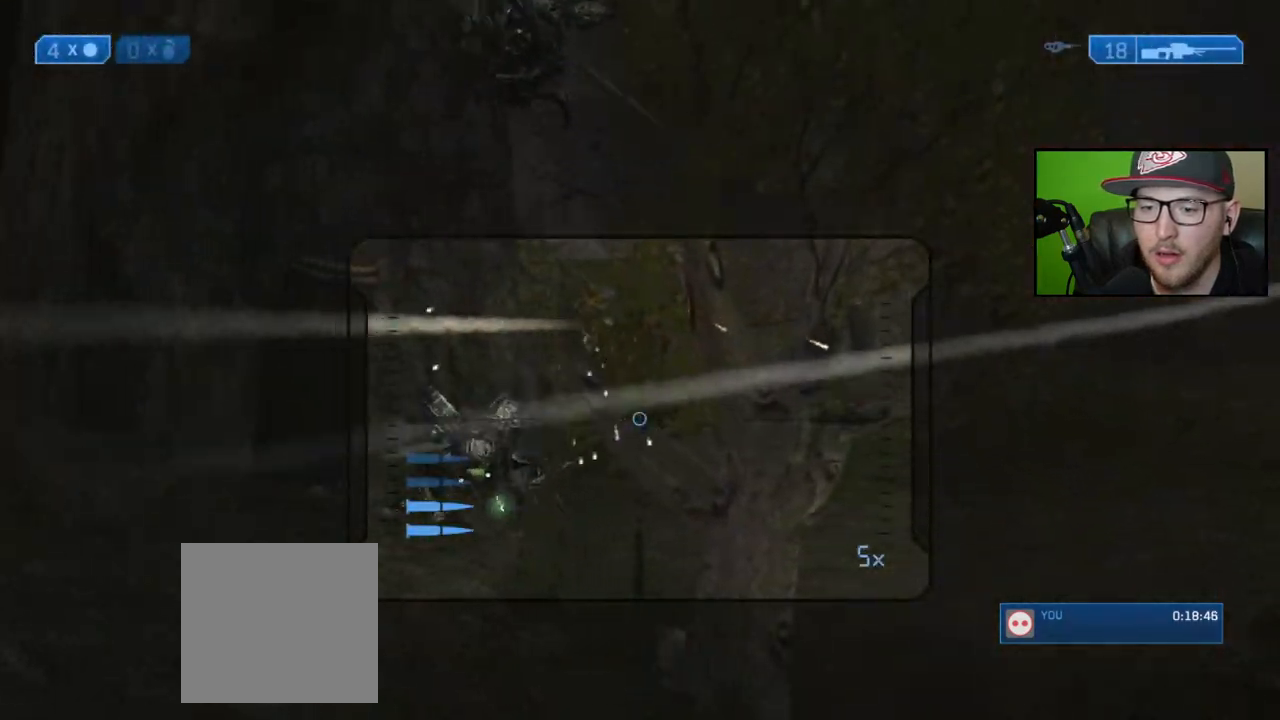
{"buttons": [], "left_stick": "down-right", "right_stick": "down", "events": [[17, "right_stick", "up-left"], [200, "right_stick", "down"], [350, "R2", "down"], [383, "right_stick", "up-right"], [467, "right_stick", "down"], [483, "R2", "up"]]}
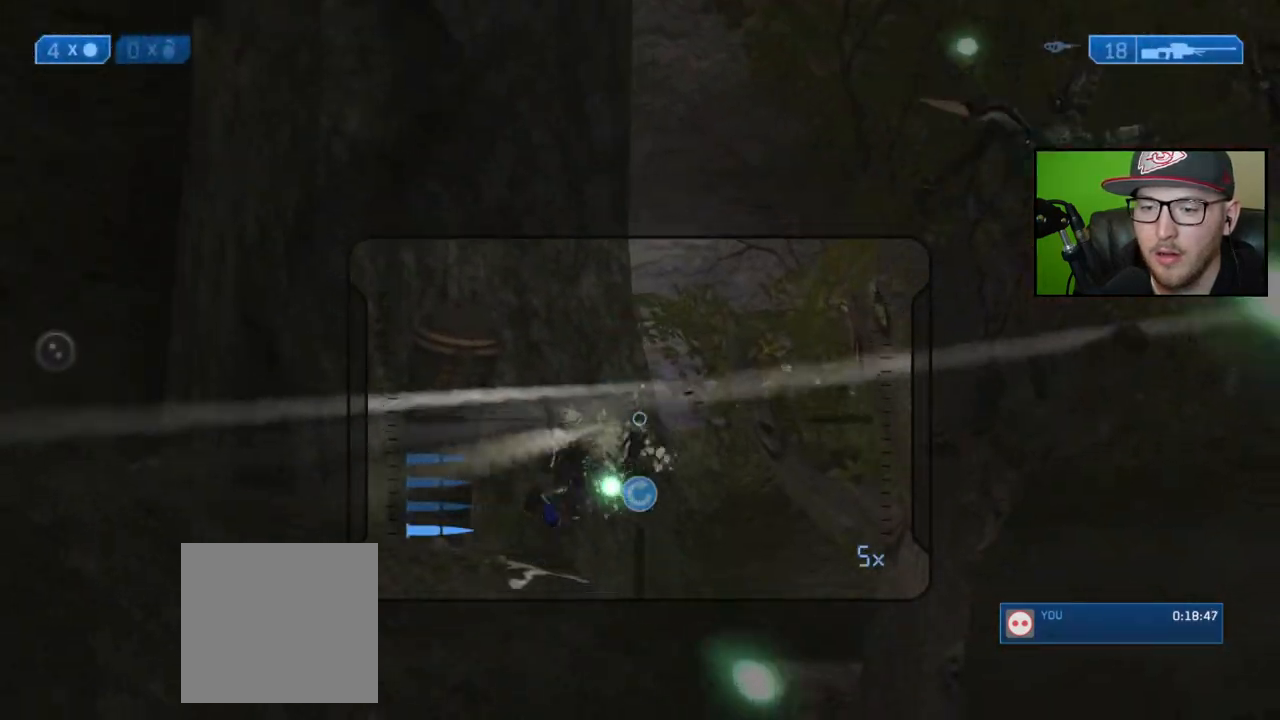
{"buttons": [], "left_stick": "down-left", "right_stick": "right", "events": [[33, "left_stick", "down-left"], [83, "right_stick", "right"], [250, "right_stick", "up"], [350, "right_stick", "right"]]}
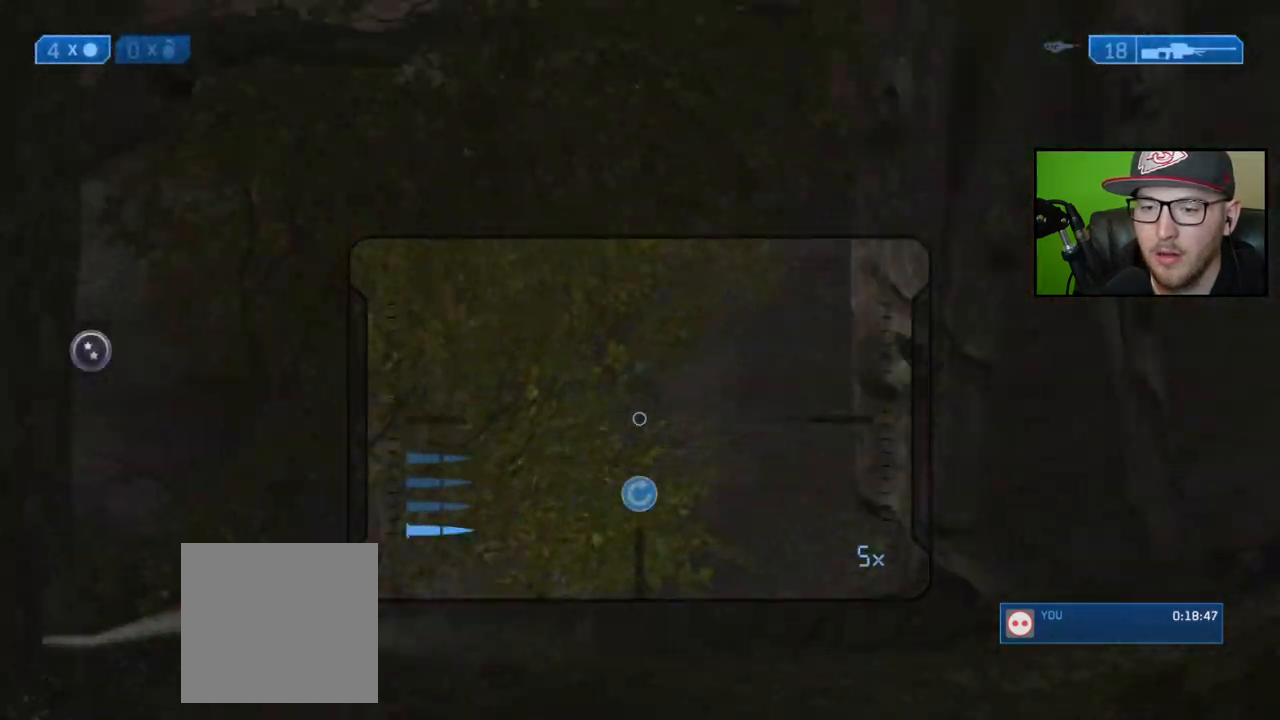
{"buttons": [], "left_stick": "down", "right_stick": "center", "events": [[83, "right_stick", "down-right"], [283, "right_stick", "center"], [367, "left_stick", "down"], [367, "right_stick", "down-right"], [500, "right_stick", "center"]]}
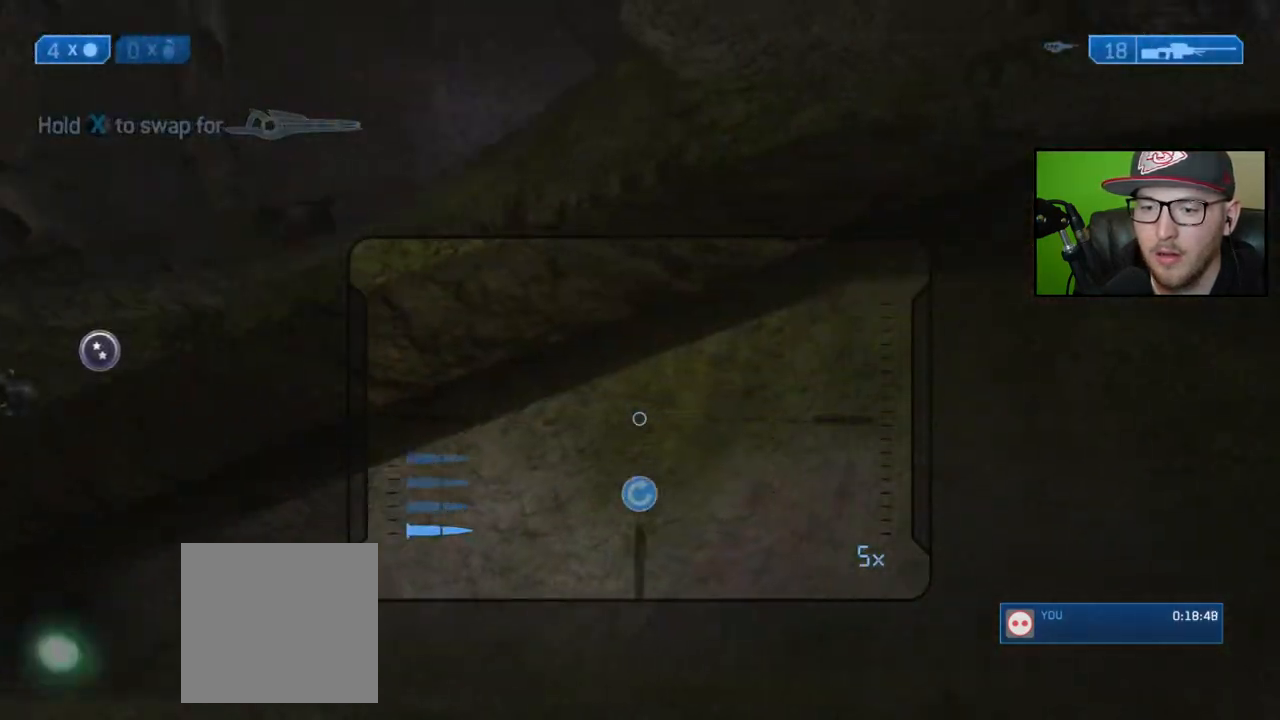
{"buttons": [], "left_stick": "down-right", "right_stick": "center", "events": [[200, "X", "down"], [200, "left_stick", "down-right"], [267, "X", "up"]]}
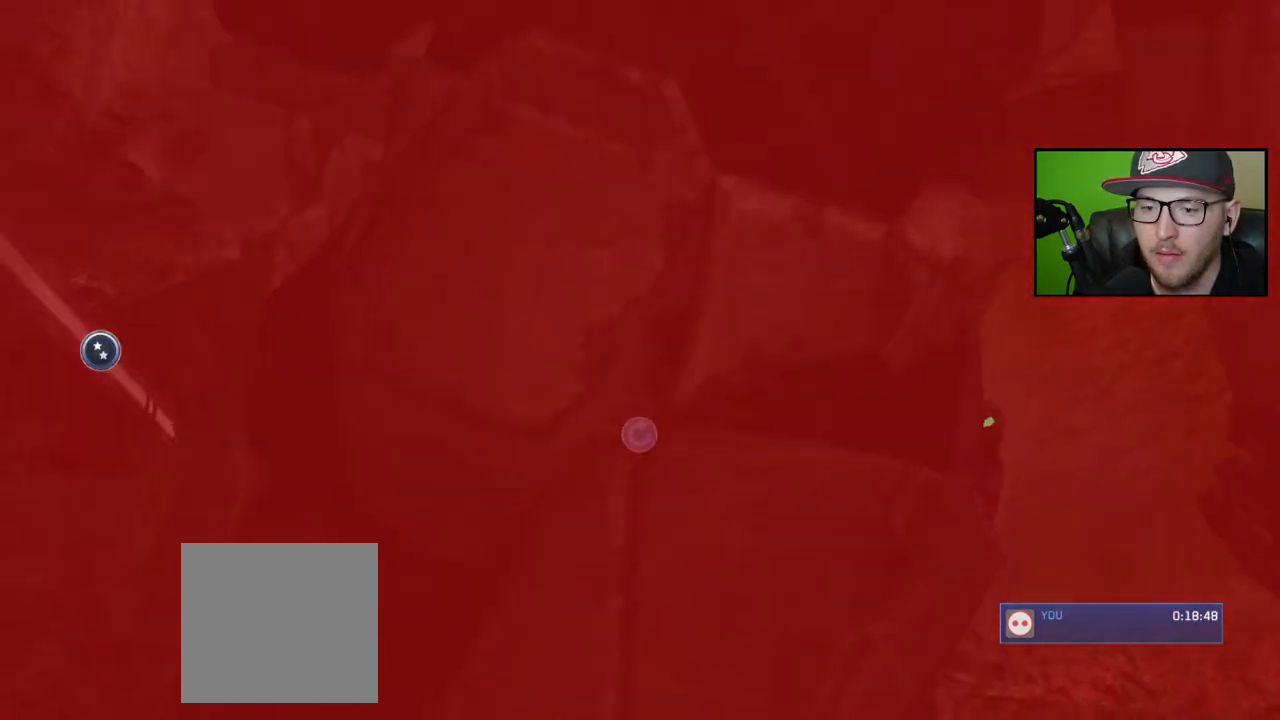
{"buttons": ["A"], "left_stick": "right", "right_stick": "center", "events": [[83, "left_stick", "center"], [183, "START", "down"], [250, "START", "up"], [383, "left_stick", "right"], [483, "A", "down"]]}